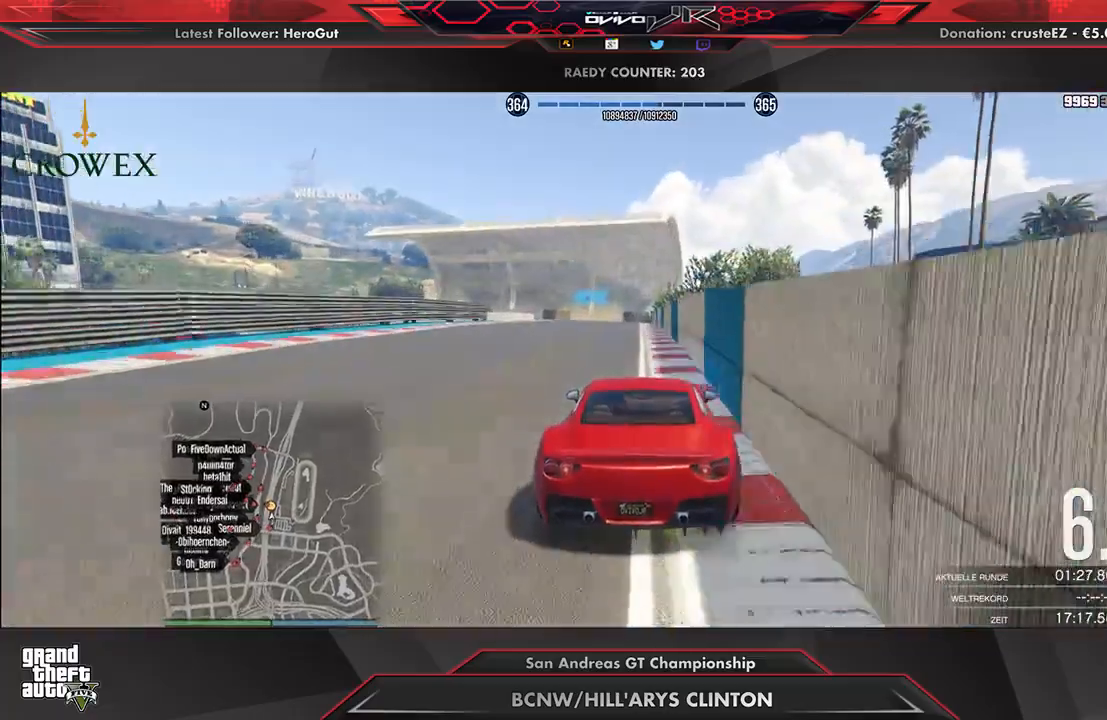
Gameplay with a controller (Xbox layout); each line is a JSON object with the inputs held at the frame after it. "events" lists button and stick changes between this image and that frame as [ms after this image, input, new state], when the widget could be followed in between.
{"buttons": ["L2"], "left_stick": "left", "right_stick": "center", "events": [[229, "left_stick", "down-left"], [292, "left_stick", "center"], [438, "L2", "down"], [438, "left_stick", "left"], [500, "R2", "up"]]}
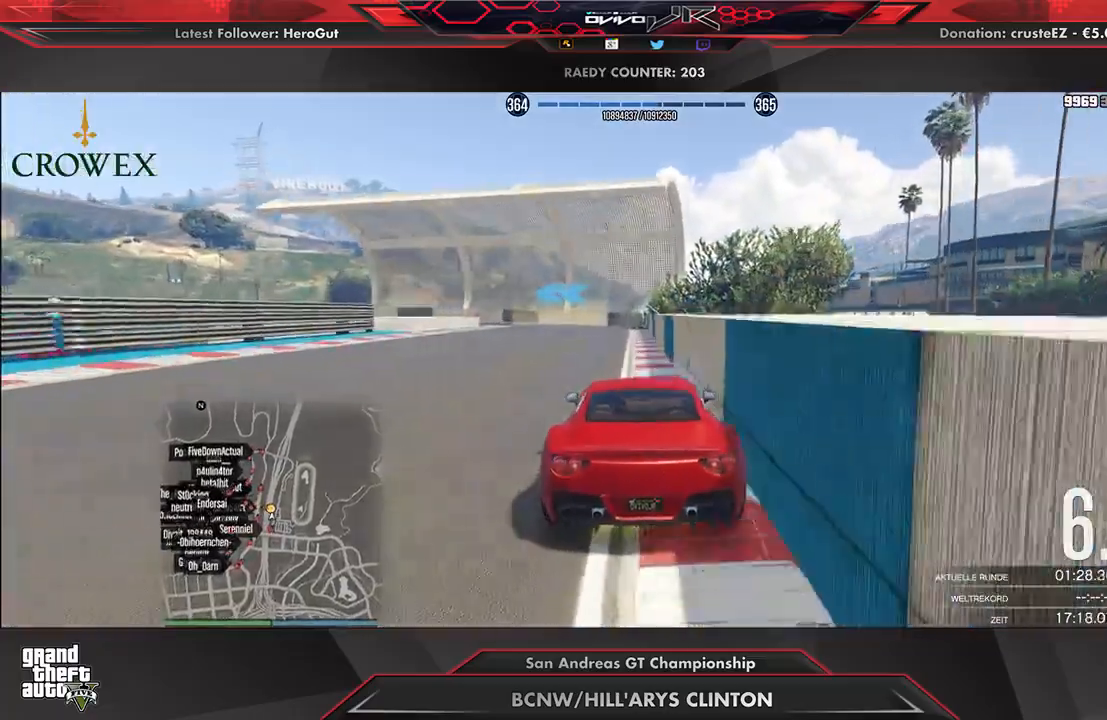
{"buttons": [], "left_stick": "down-left", "right_stick": "center", "events": [[104, "L2", "up"], [104, "left_stick", "center"], [167, "left_stick", "down-left"]]}
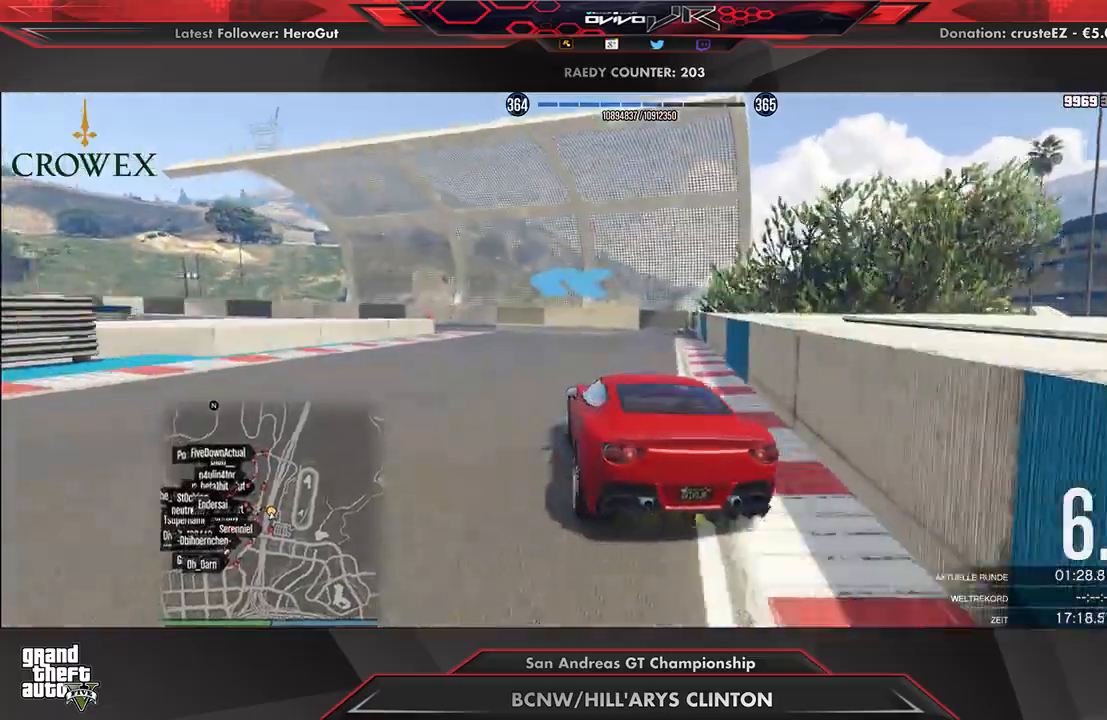
{"buttons": ["R2"], "left_stick": "down-left", "right_stick": "center", "events": [[188, "left_stick", "center"], [292, "left_stick", "down-left"], [354, "R2", "down"], [417, "R2", "up"], [479, "R2", "down"]]}
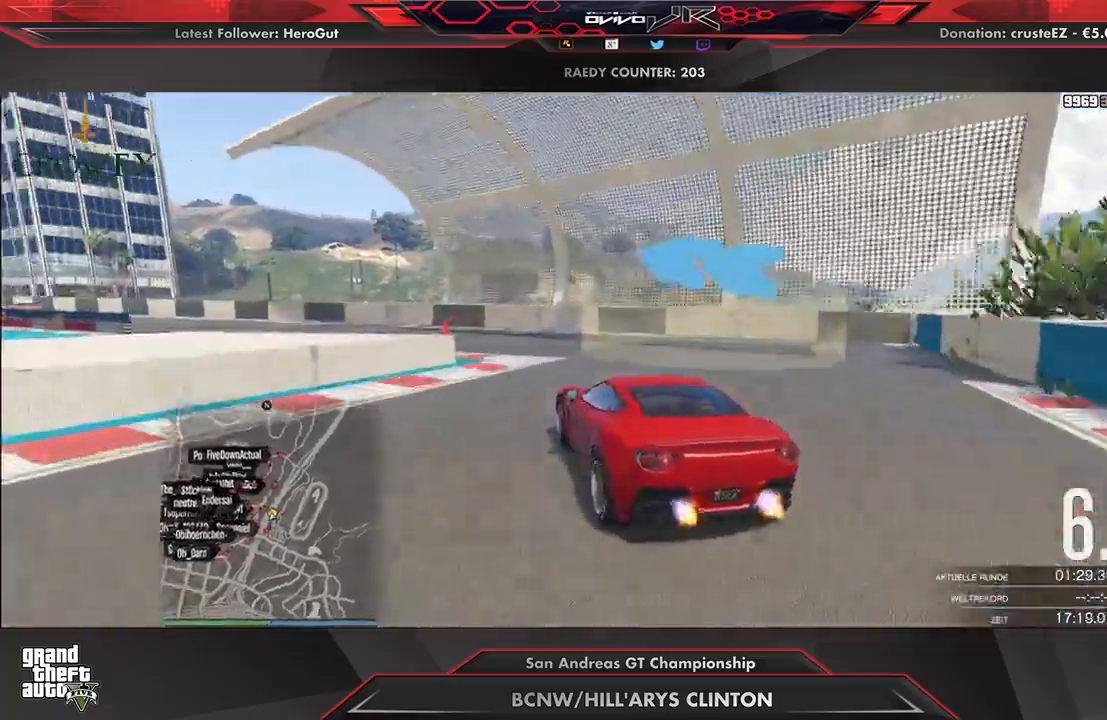
{"buttons": ["R2"], "left_stick": "down-left", "right_stick": "center", "events": [[125, "left_stick", "center"], [188, "left_stick", "down-left"]]}
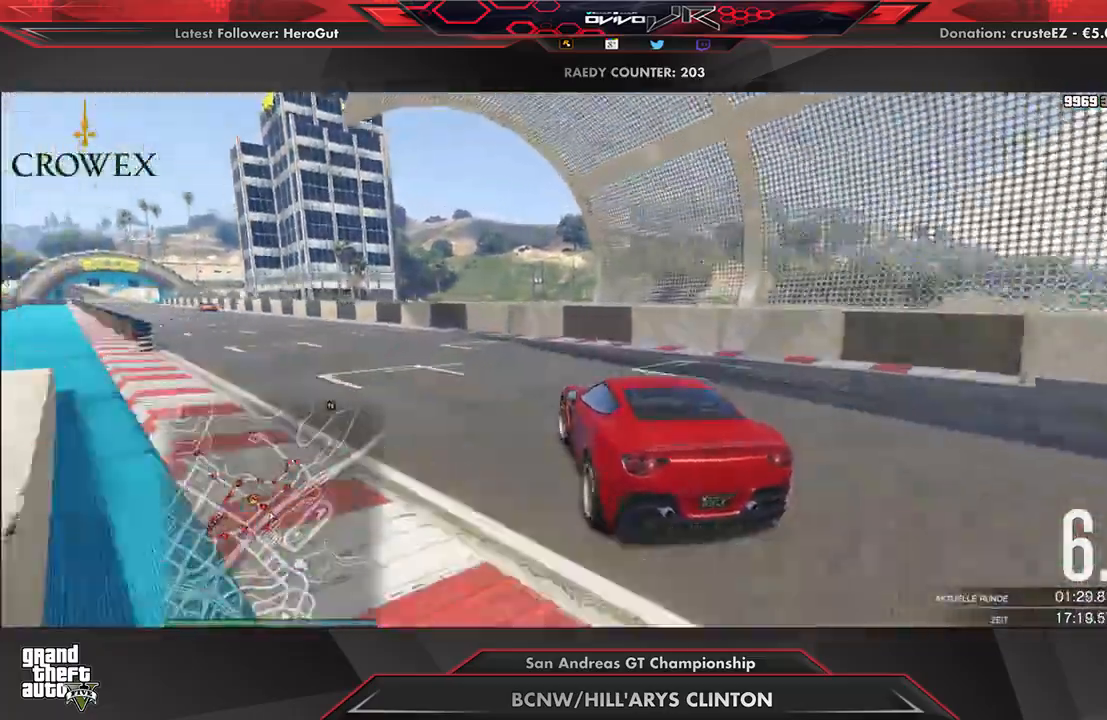
{"buttons": ["R2"], "left_stick": "down-left", "right_stick": "center", "events": [[146, "left_stick", "center"], [250, "left_stick", "left"], [417, "left_stick", "center"], [479, "left_stick", "down-left"]]}
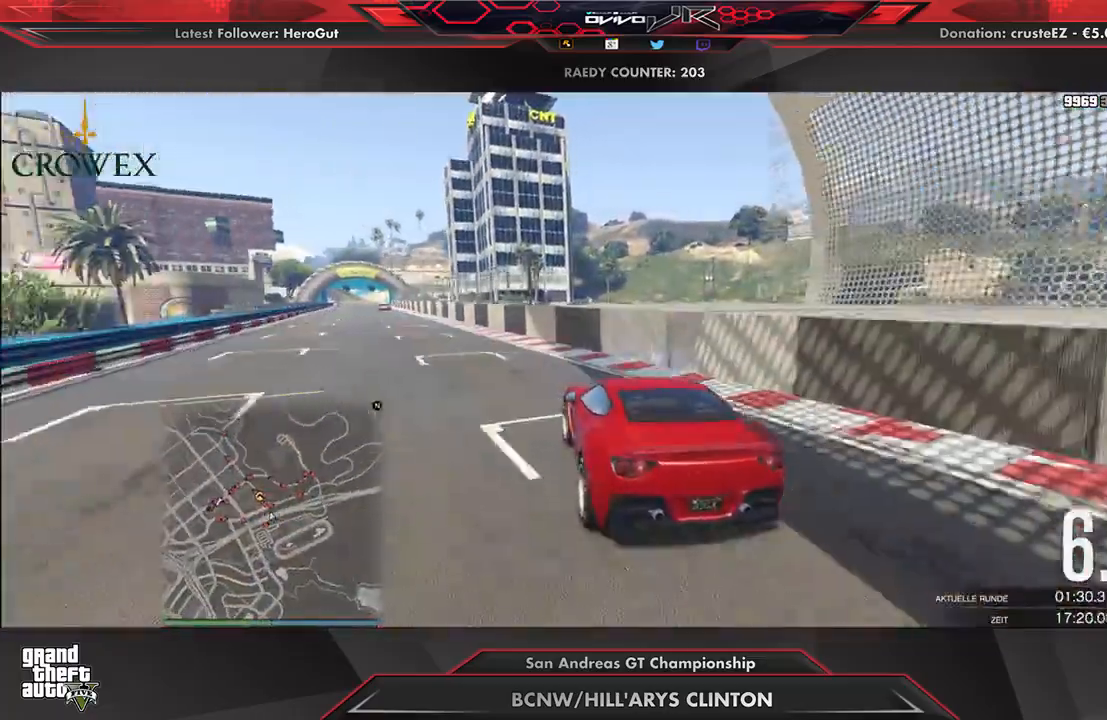
{"buttons": ["R2"], "left_stick": "center", "right_stick": "center", "events": [[104, "left_stick", "center"], [312, "left_stick", "left"], [438, "left_stick", "center"]]}
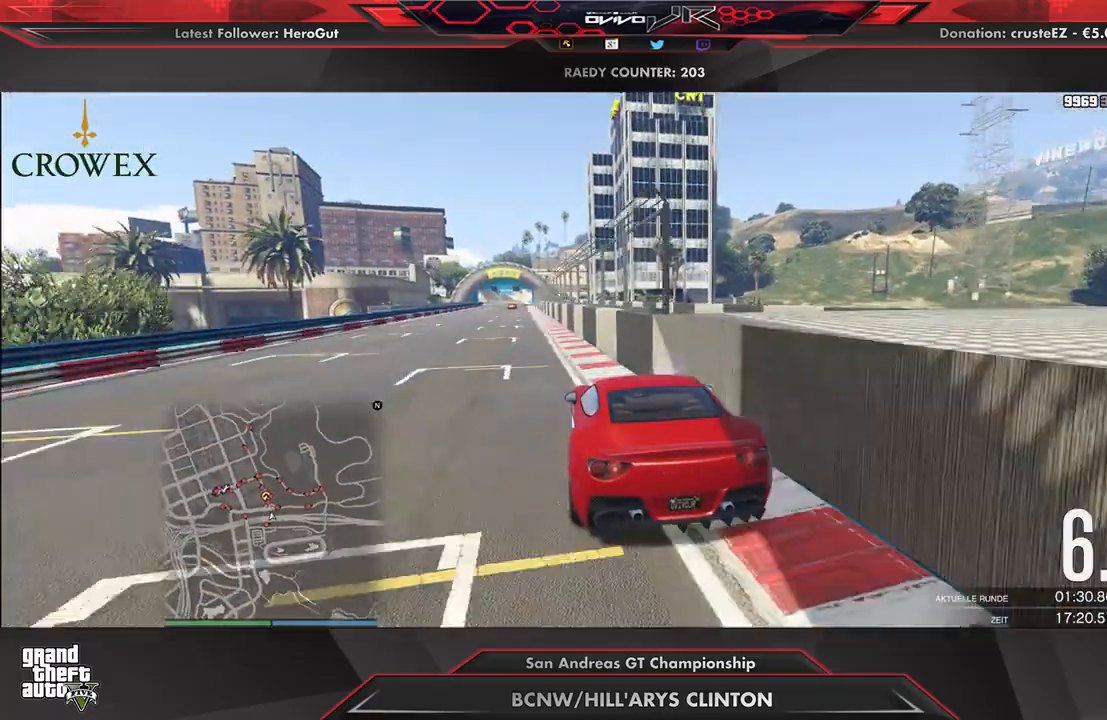
{"buttons": ["R2"], "left_stick": "center", "right_stick": "center", "events": [[396, "left_stick", "down-left"], [458, "left_stick", "center"]]}
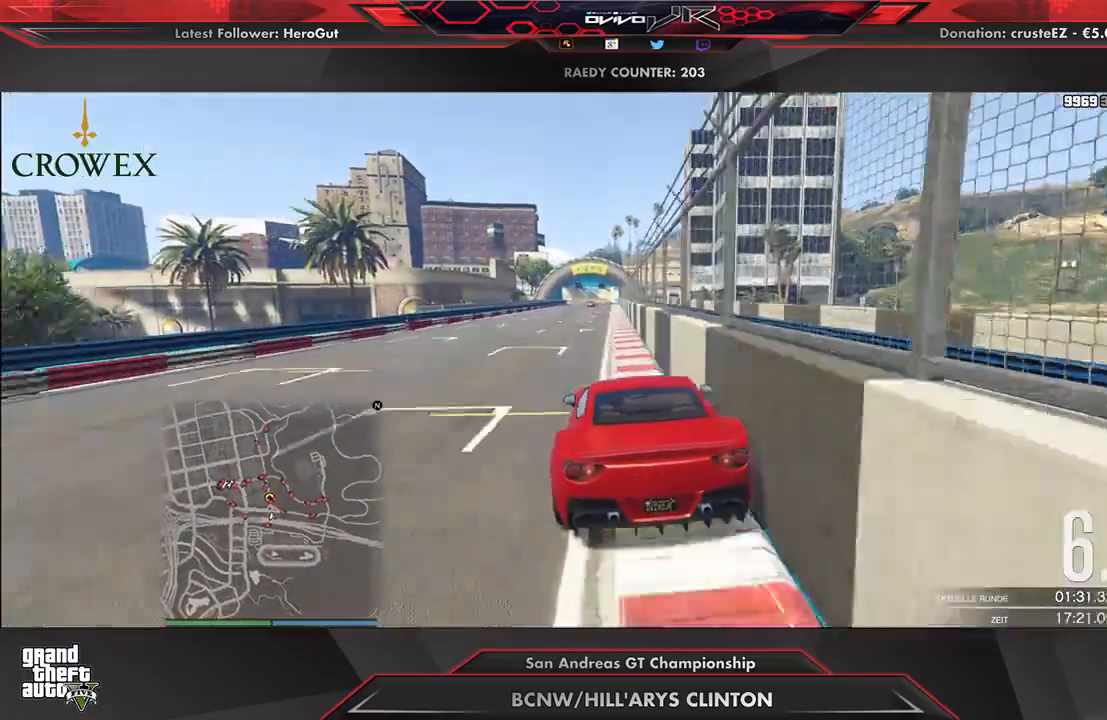
{"buttons": ["R2"], "left_stick": "right", "right_stick": "center", "events": [[500, "left_stick", "right"]]}
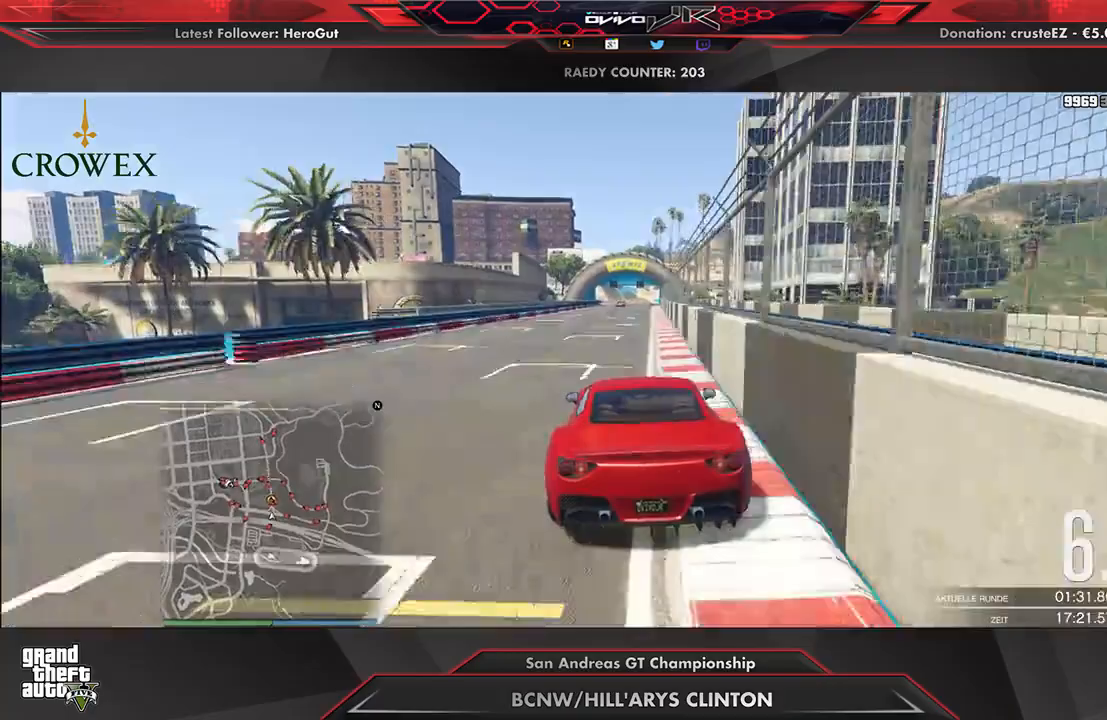
{"buttons": ["R2"], "left_stick": "center", "right_stick": "center", "events": [[104, "left_stick", "center"]]}
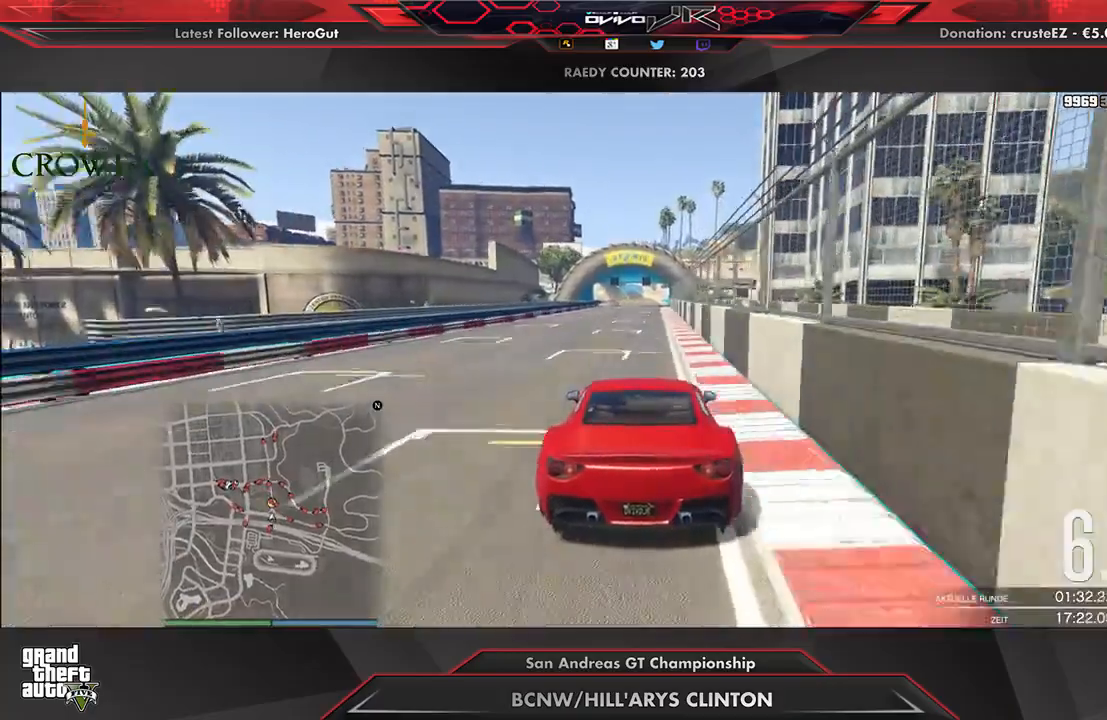
{"buttons": ["R2"], "left_stick": "center", "right_stick": "center", "events": []}
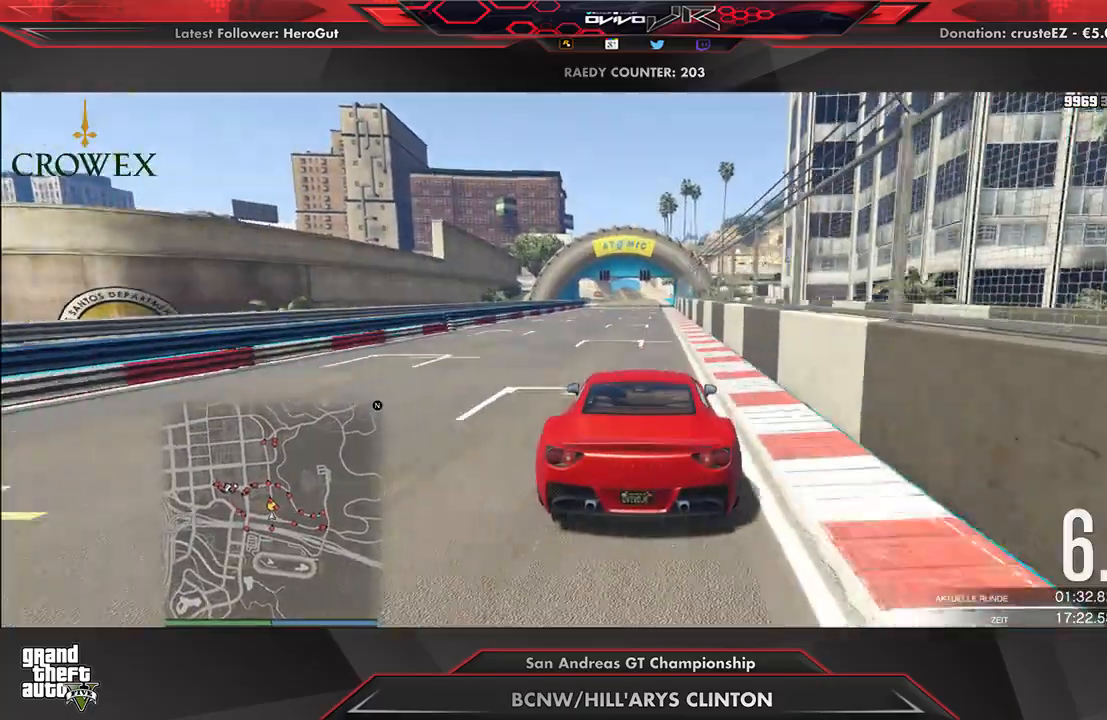
{"buttons": ["R2"], "left_stick": "center", "right_stick": "center", "events": [[208, "left_stick", "left"], [292, "left_stick", "center"], [375, "left_stick", "left"], [458, "left_stick", "center"]]}
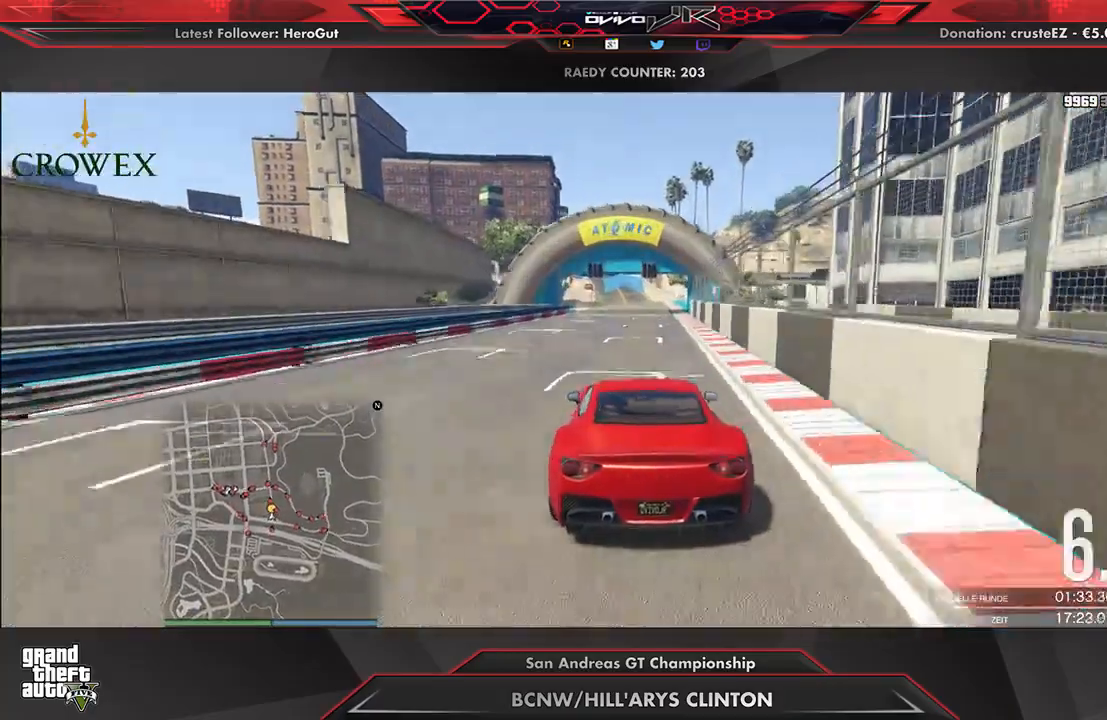
{"buttons": ["R2"], "left_stick": "center", "right_stick": "center", "events": []}
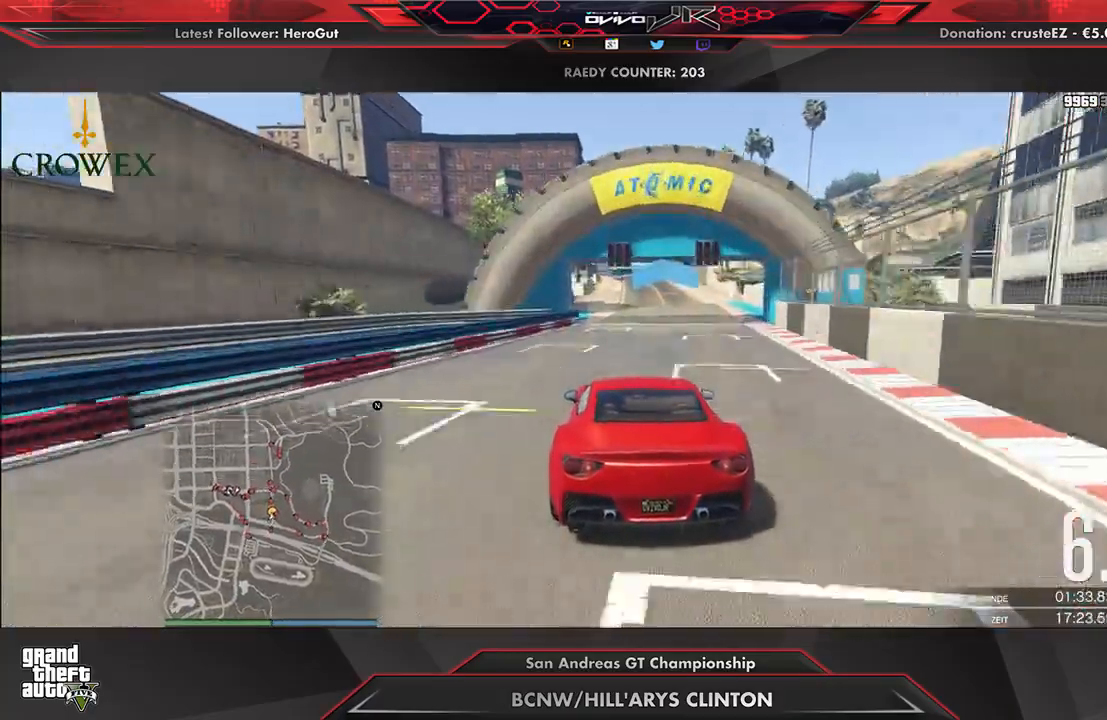
{"buttons": ["R2"], "left_stick": "center", "right_stick": "center", "events": []}
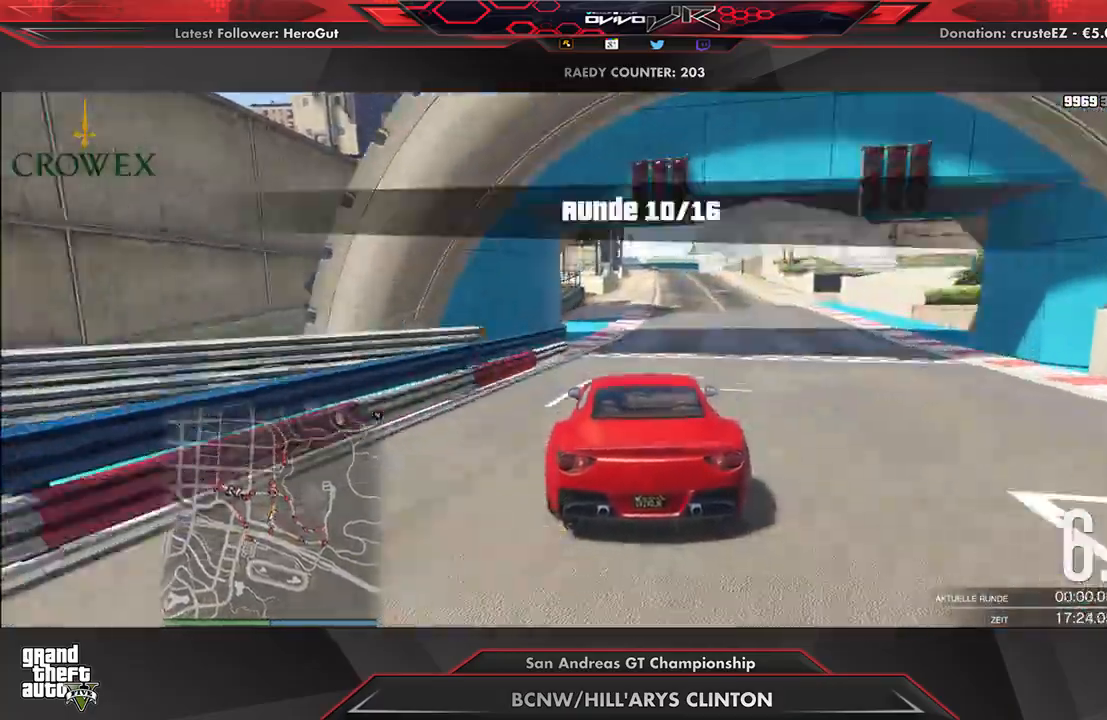
{"buttons": ["R2"], "left_stick": "center", "right_stick": "center", "events": []}
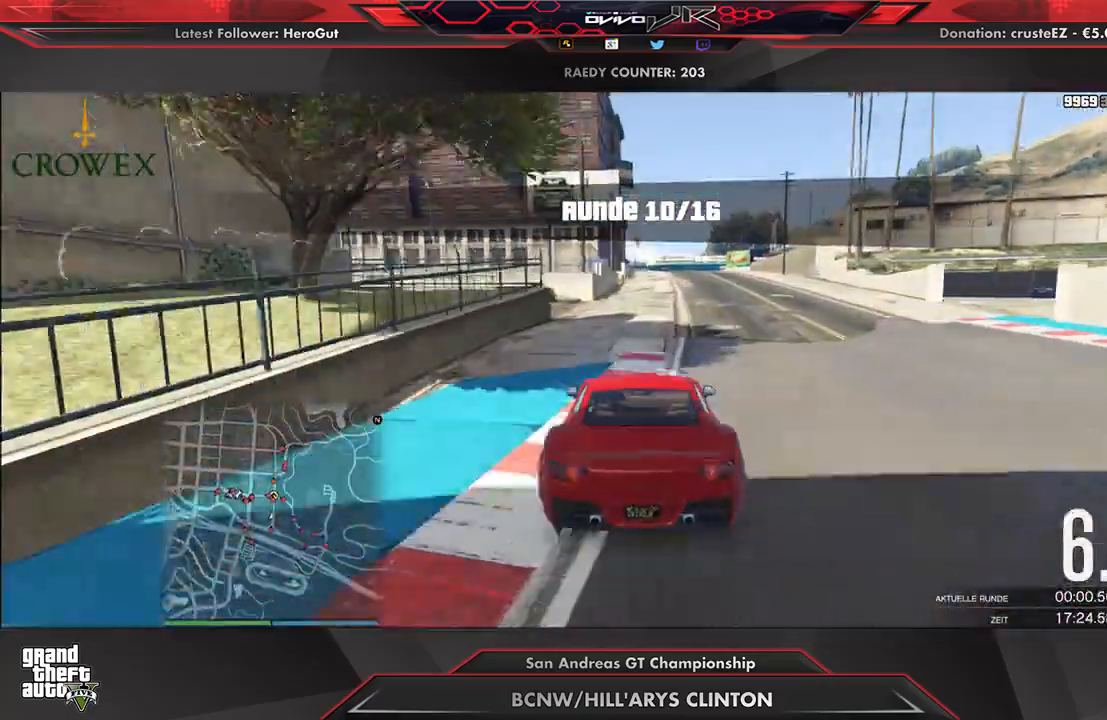
{"buttons": ["R2"], "left_stick": "center", "right_stick": "center", "events": []}
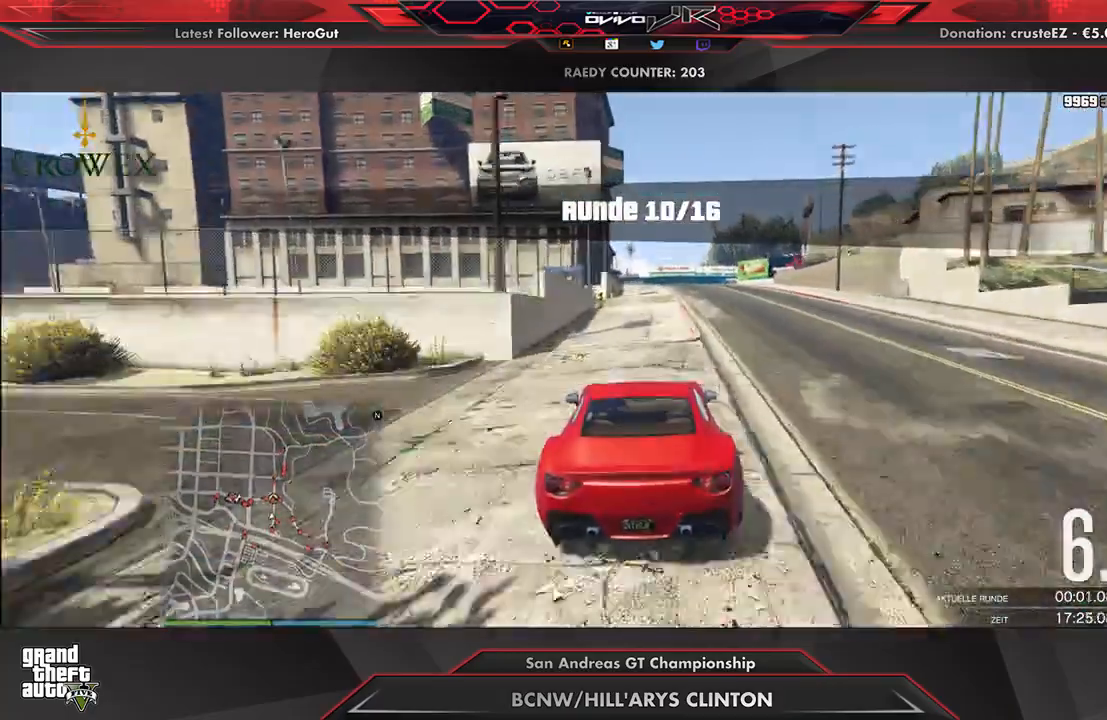
{"buttons": ["R2"], "left_stick": "center", "right_stick": "center", "events": [[62, "left_stick", "right"], [125, "left_stick", "center"]]}
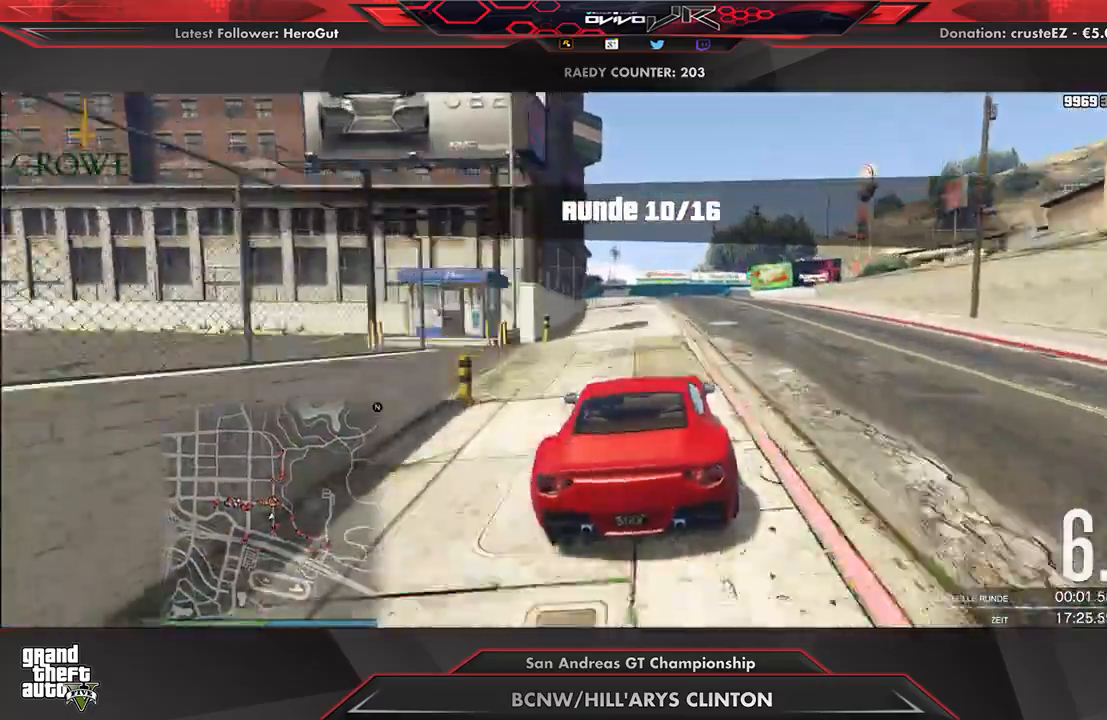
{"buttons": ["R2"], "left_stick": "center", "right_stick": "center", "events": []}
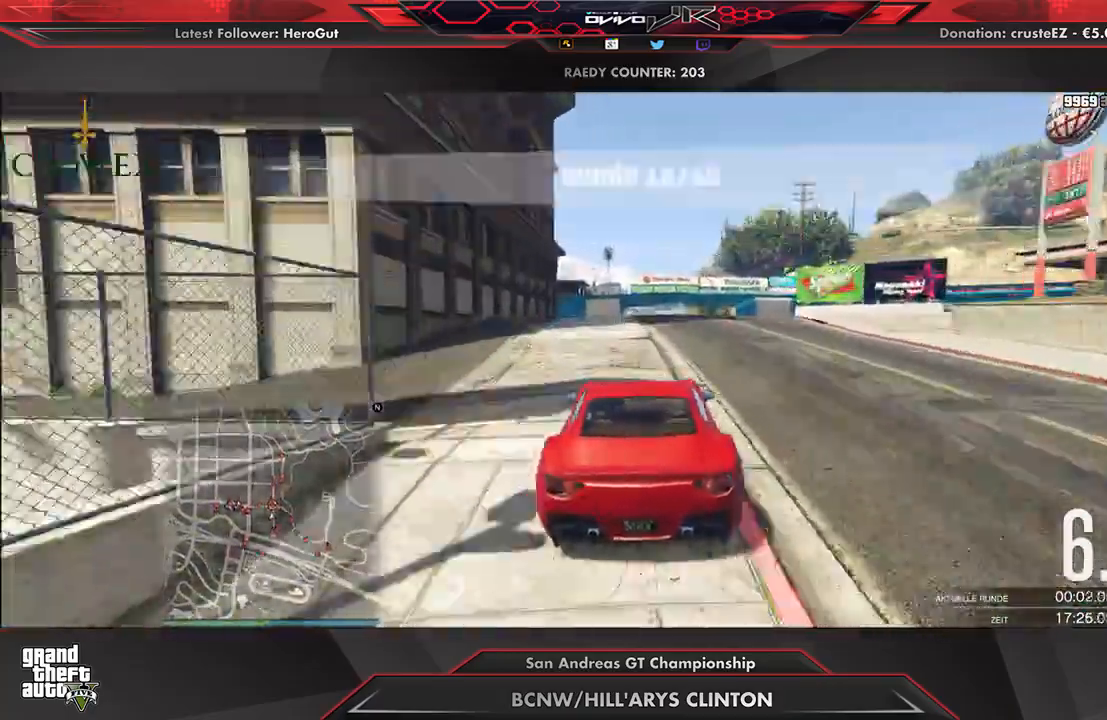
{"buttons": ["R2"], "left_stick": "center", "right_stick": "center", "events": []}
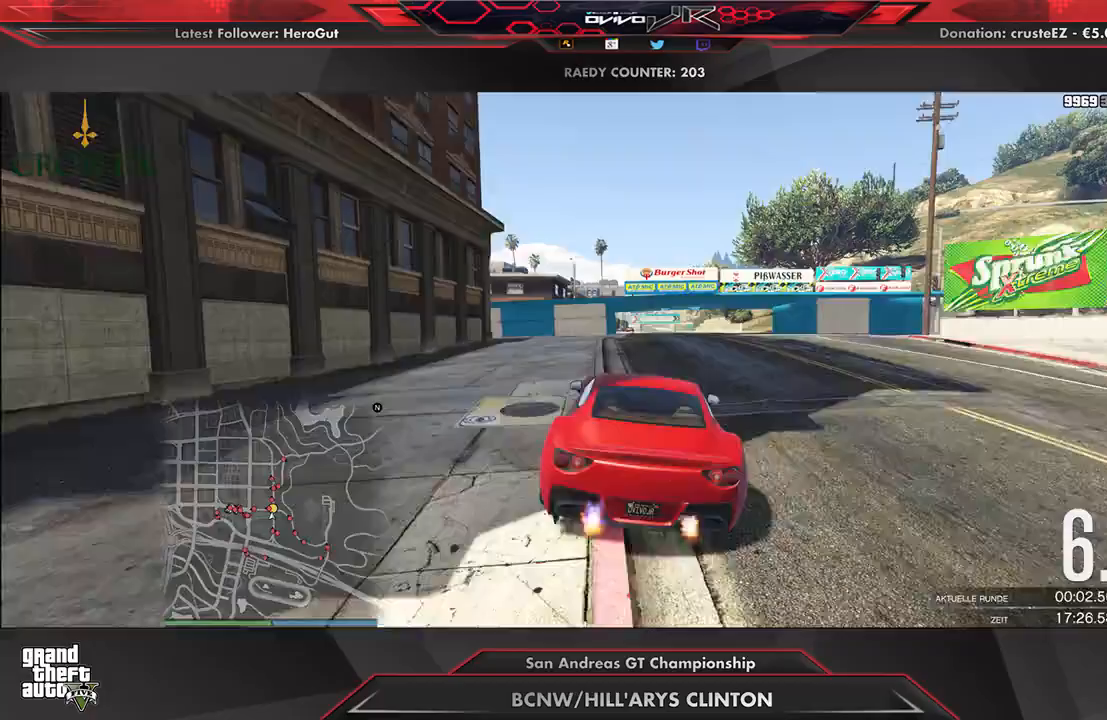
{"buttons": ["R2"], "left_stick": "center", "right_stick": "center", "events": [[42, "left_stick", "down"], [250, "left_stick", "center"]]}
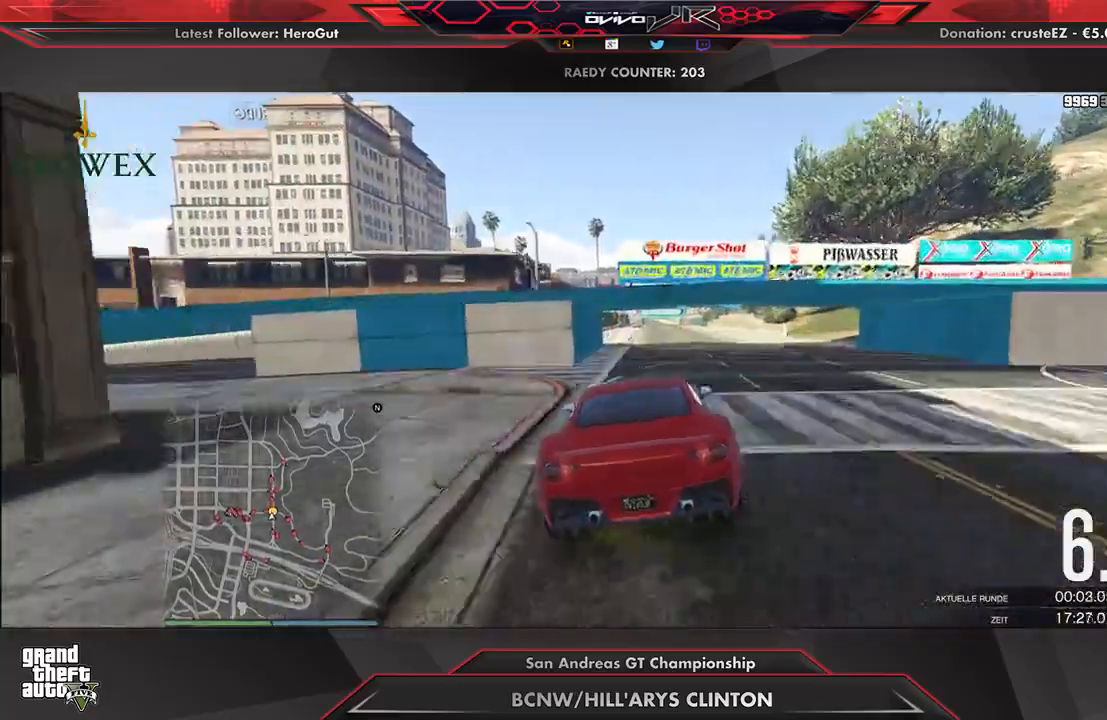
{"buttons": ["R2"], "left_stick": "center", "right_stick": "center", "events": [[167, "left_stick", "left"], [229, "left_stick", "center"]]}
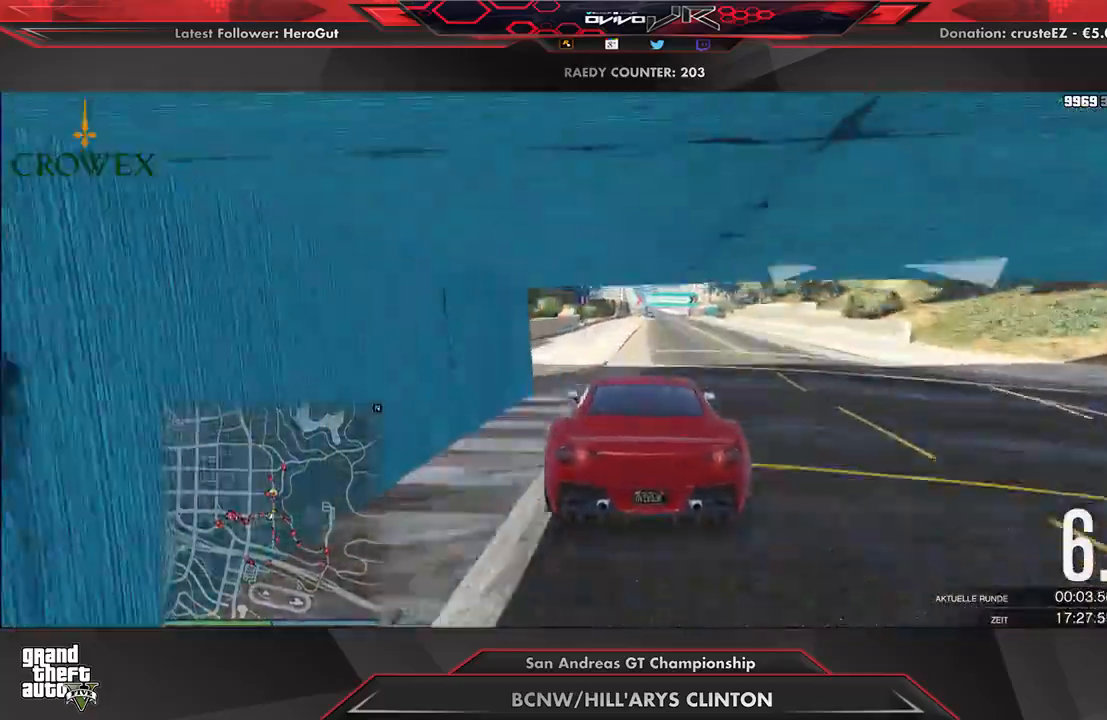
{"buttons": ["R2"], "left_stick": "center", "right_stick": "center", "events": []}
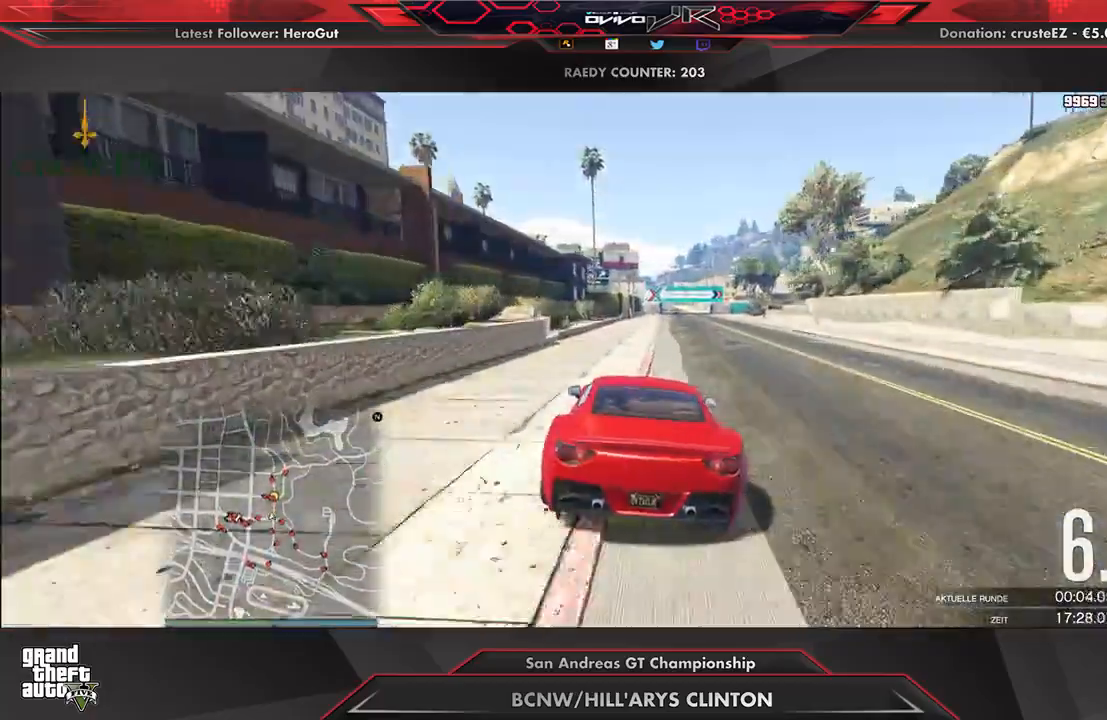
{"buttons": ["R2"], "left_stick": "center", "right_stick": "center", "events": [[292, "left_stick", "right"], [396, "left_stick", "center"]]}
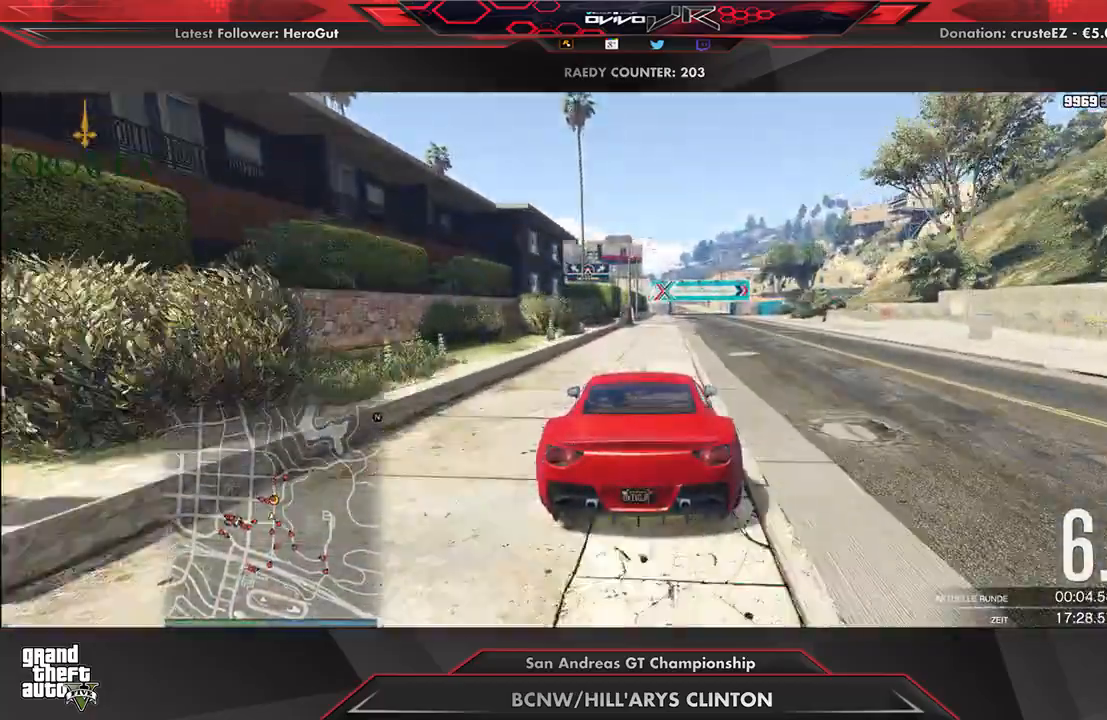
{"buttons": ["R2"], "left_stick": "center", "right_stick": "center", "events": [[188, "left_stick", "right"], [292, "left_stick", "center"], [396, "left_stick", "right"], [458, "left_stick", "center"]]}
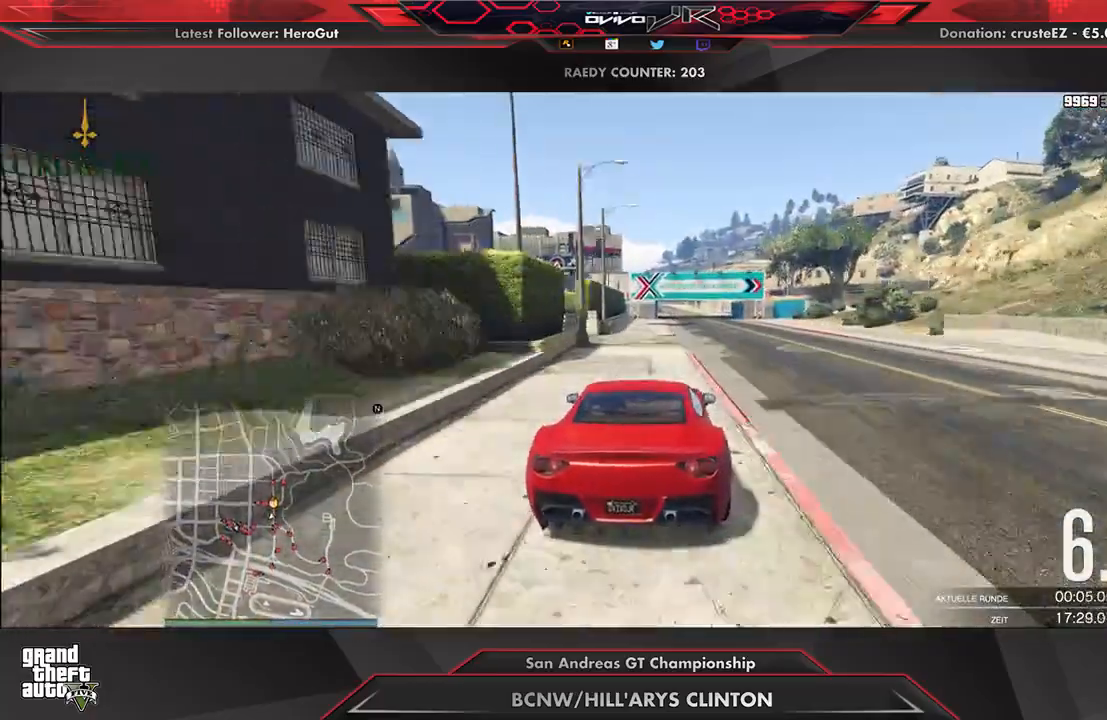
{"buttons": ["R2"], "left_stick": "center", "right_stick": "center", "events": []}
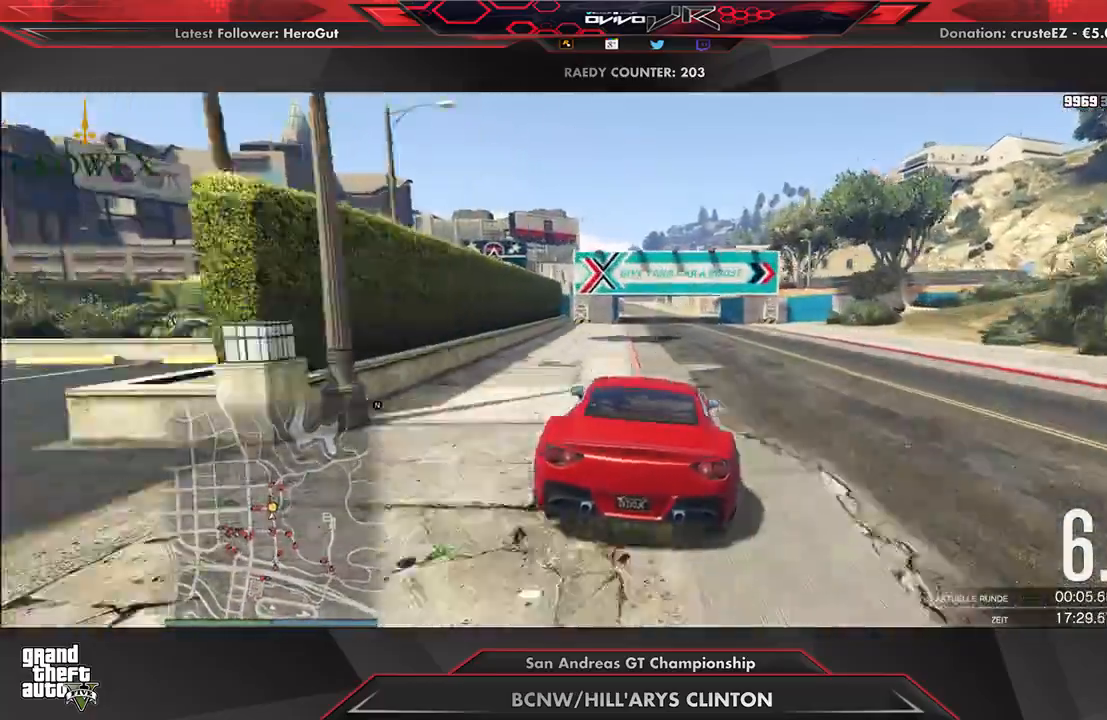
{"buttons": ["R2"], "left_stick": "center", "right_stick": "center", "events": [[83, "left_stick", "left"], [188, "left_stick", "center"], [271, "left_stick", "down-left"], [375, "left_stick", "center"]]}
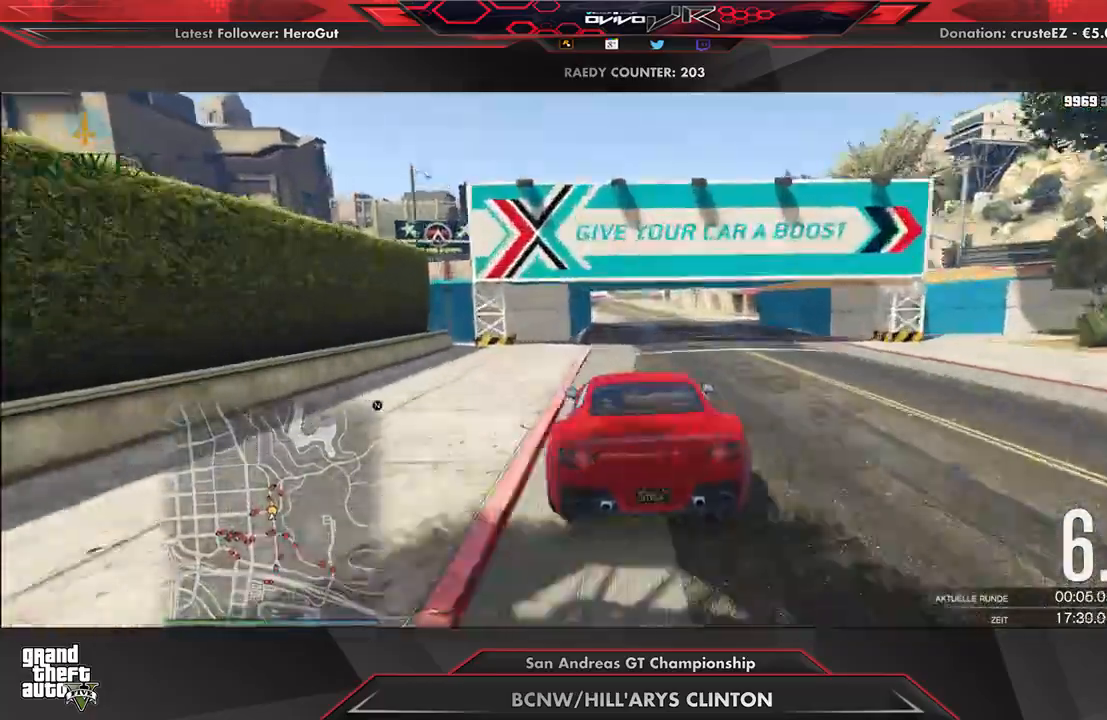
{"buttons": ["R2"], "left_stick": "left", "right_stick": "center", "events": [[42, "left_stick", "left"], [104, "left_stick", "center"], [292, "left_stick", "left"], [396, "left_stick", "center"], [500, "left_stick", "left"]]}
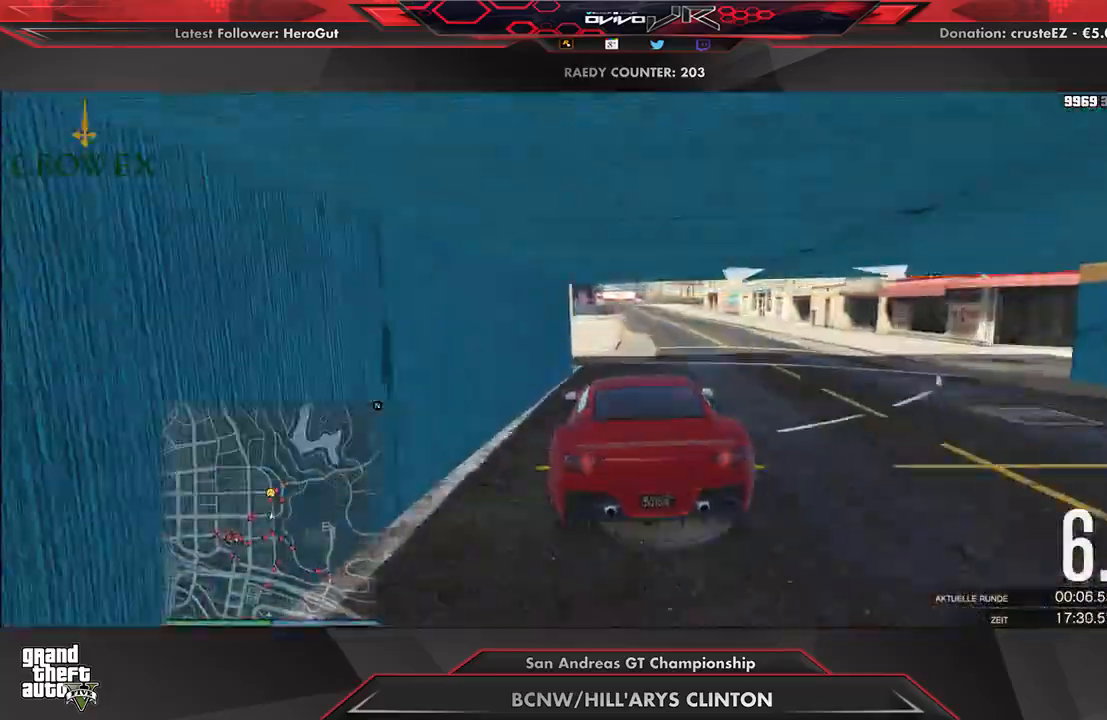
{"buttons": ["R2"], "left_stick": "center", "right_stick": "center", "events": [[62, "left_stick", "center"]]}
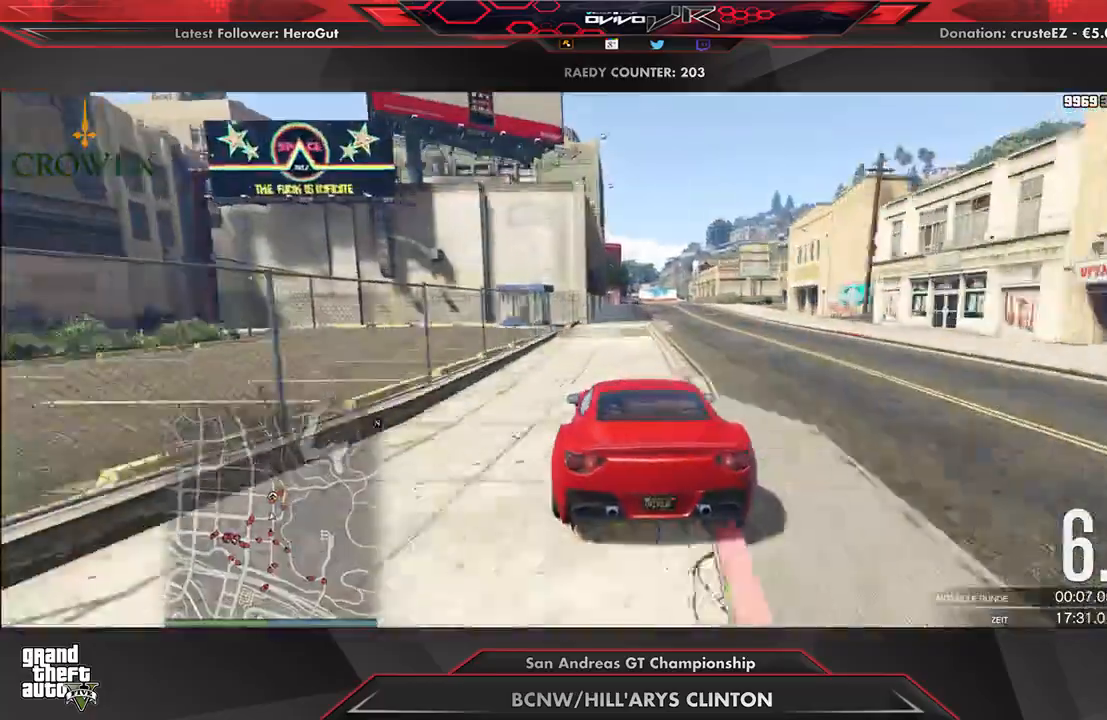
{"buttons": ["R2"], "left_stick": "center", "right_stick": "center", "events": []}
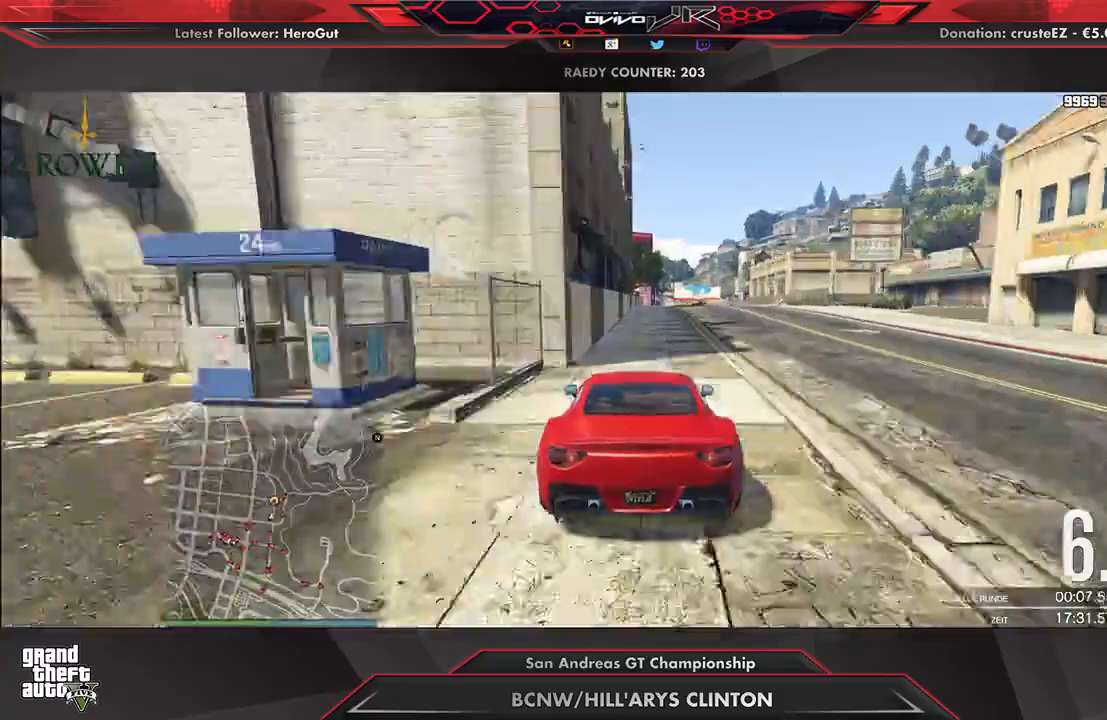
{"buttons": ["L2"], "left_stick": "center", "right_stick": "center", "events": [[417, "L2", "down"], [458, "R2", "up"]]}
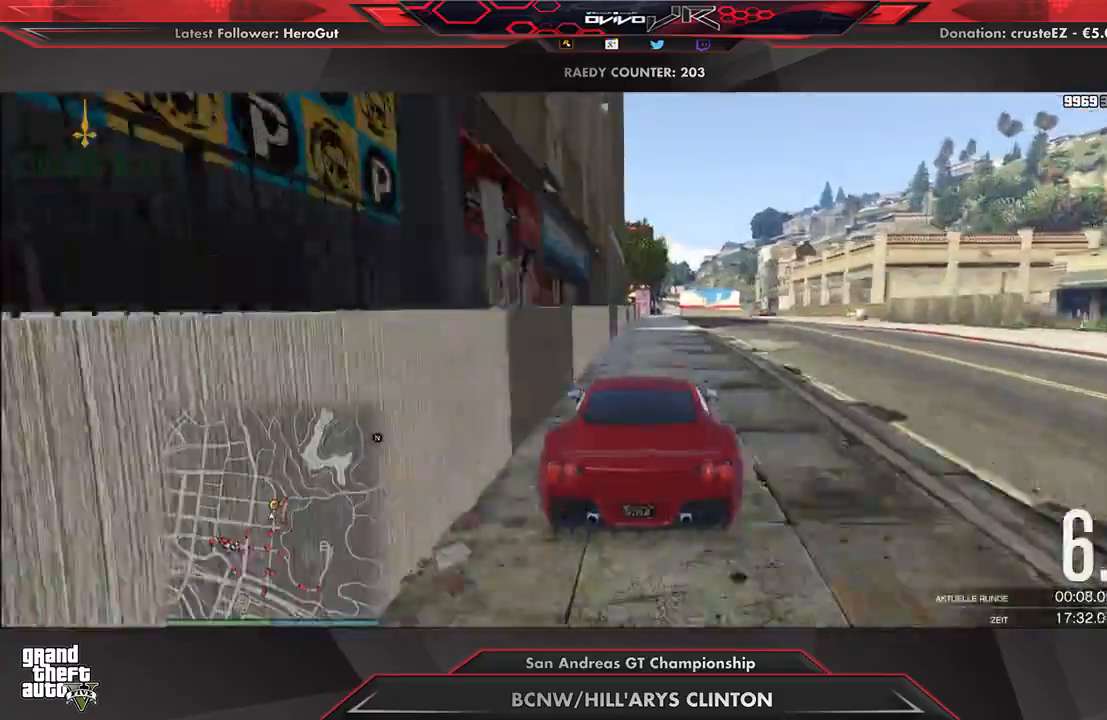
{"buttons": ["L2"], "left_stick": "right", "right_stick": "center", "events": [[21, "left_stick", "right"], [125, "left_stick", "center"], [271, "left_stick", "right"], [396, "left_stick", "center"], [479, "left_stick", "right"]]}